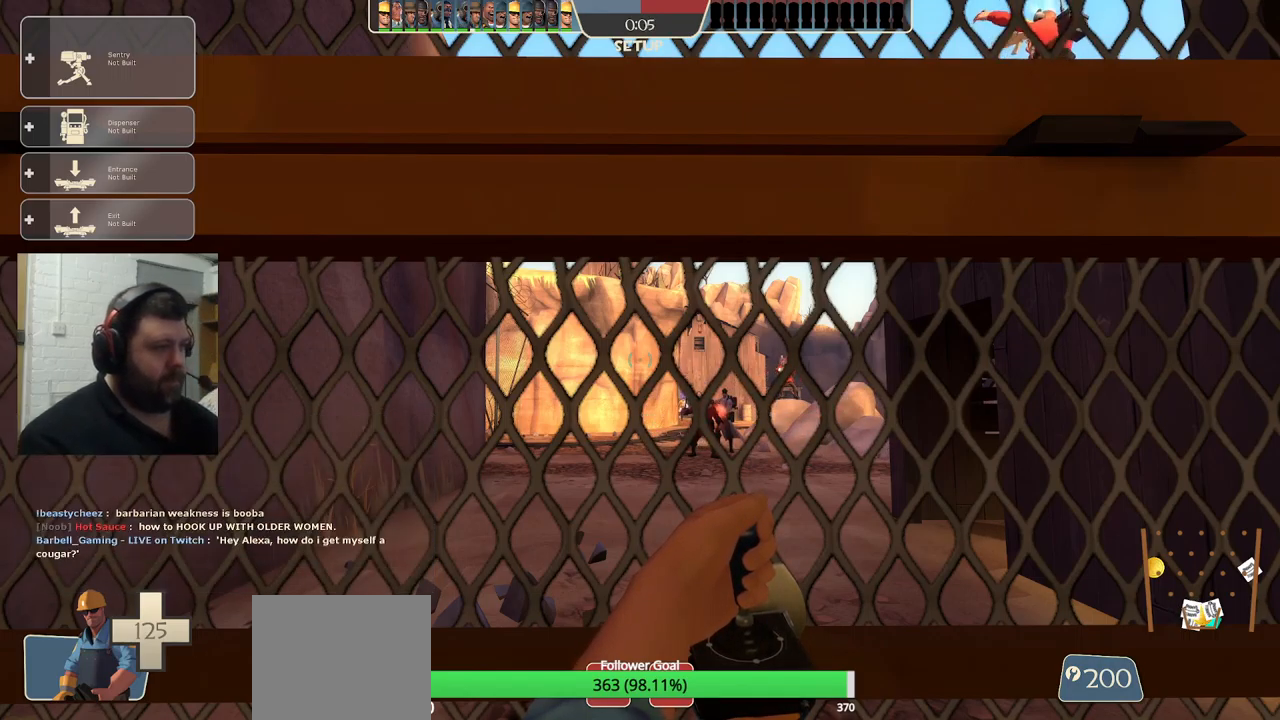
Gameplay with a controller (PlayStation layout); each line is a JSON object with the inputs held at the frame after it. "events" lists button and stick changes between this image and that frame as [ms after this image, input, new state], when the widget could be followed in between.
{"buttons": [], "left_stick": "left", "right_stick": "center", "events": [[150, "right_stick", "left"], [300, "left_stick", "left"], [367, "right_stick", "center"]]}
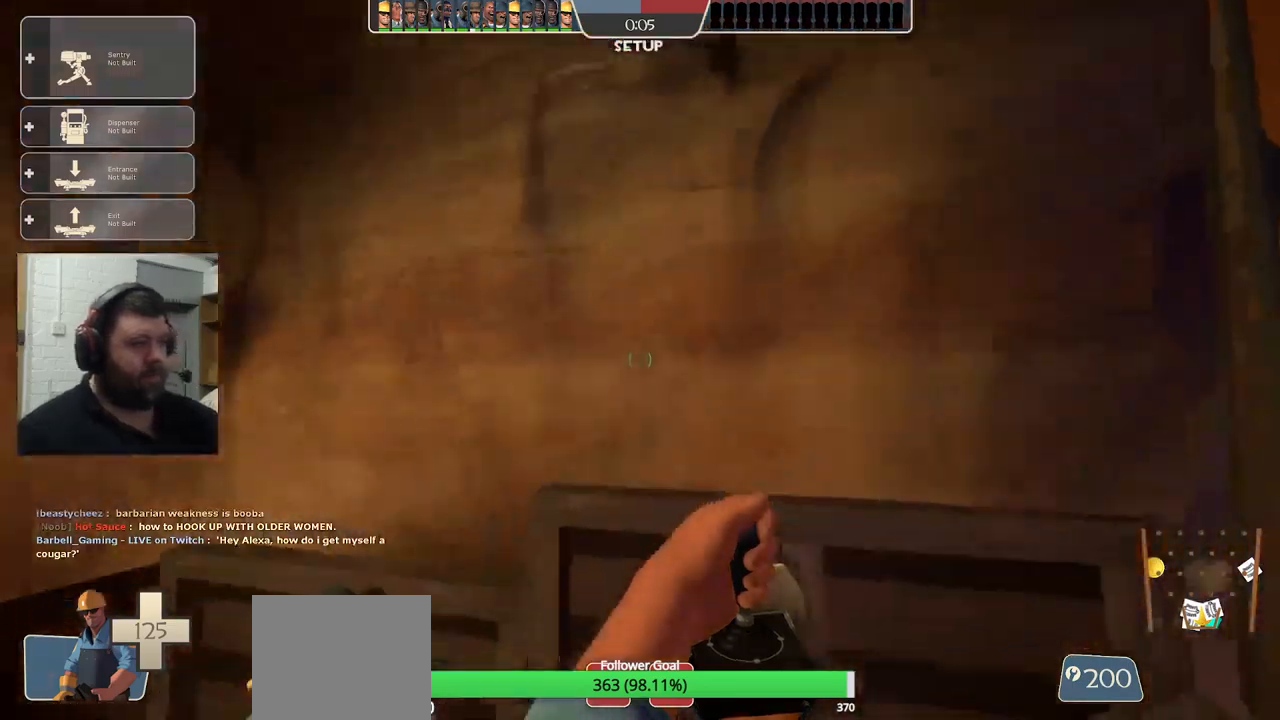
{"buttons": [], "left_stick": "up", "right_stick": "center", "events": [[33, "left_stick", "up-left"], [83, "right_stick", "left"], [233, "right_stick", "center"], [317, "left_stick", "up"], [433, "SQUARE", "down"], [500, "SQUARE", "up"]]}
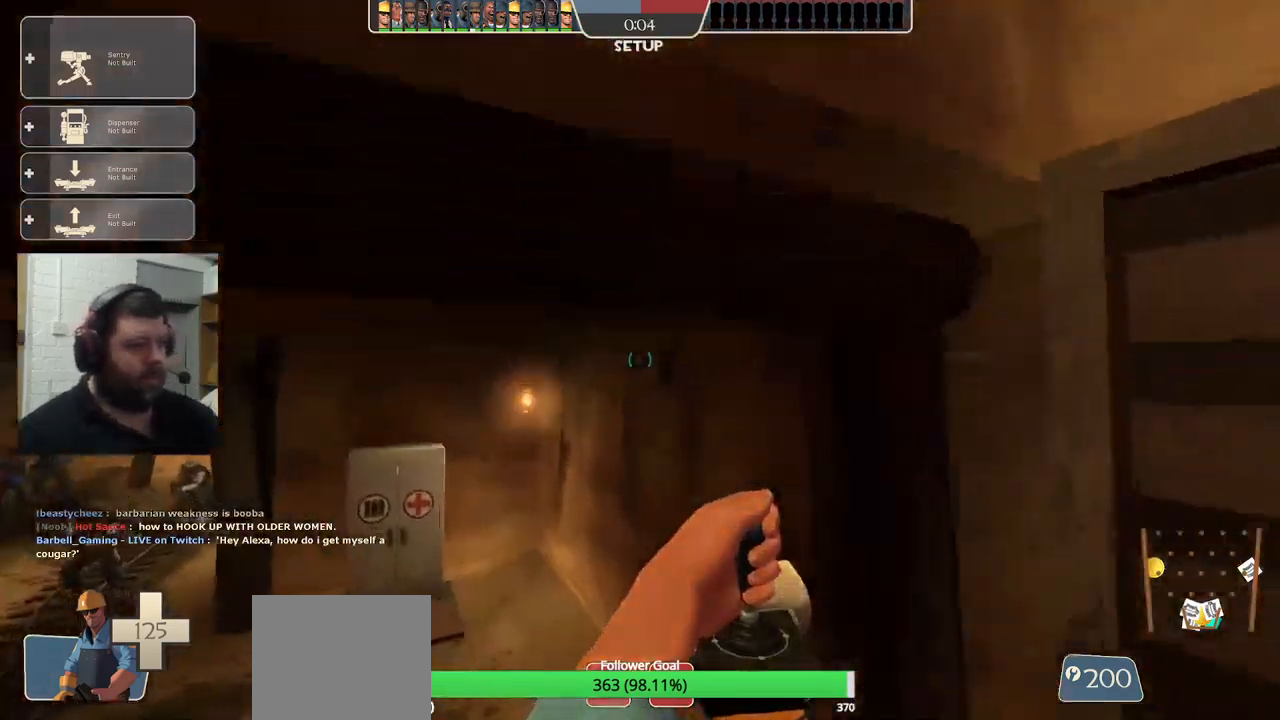
{"buttons": [], "left_stick": "up", "right_stick": "left", "events": [[117, "R1", "down"], [233, "R1", "up"], [400, "right_stick", "left"]]}
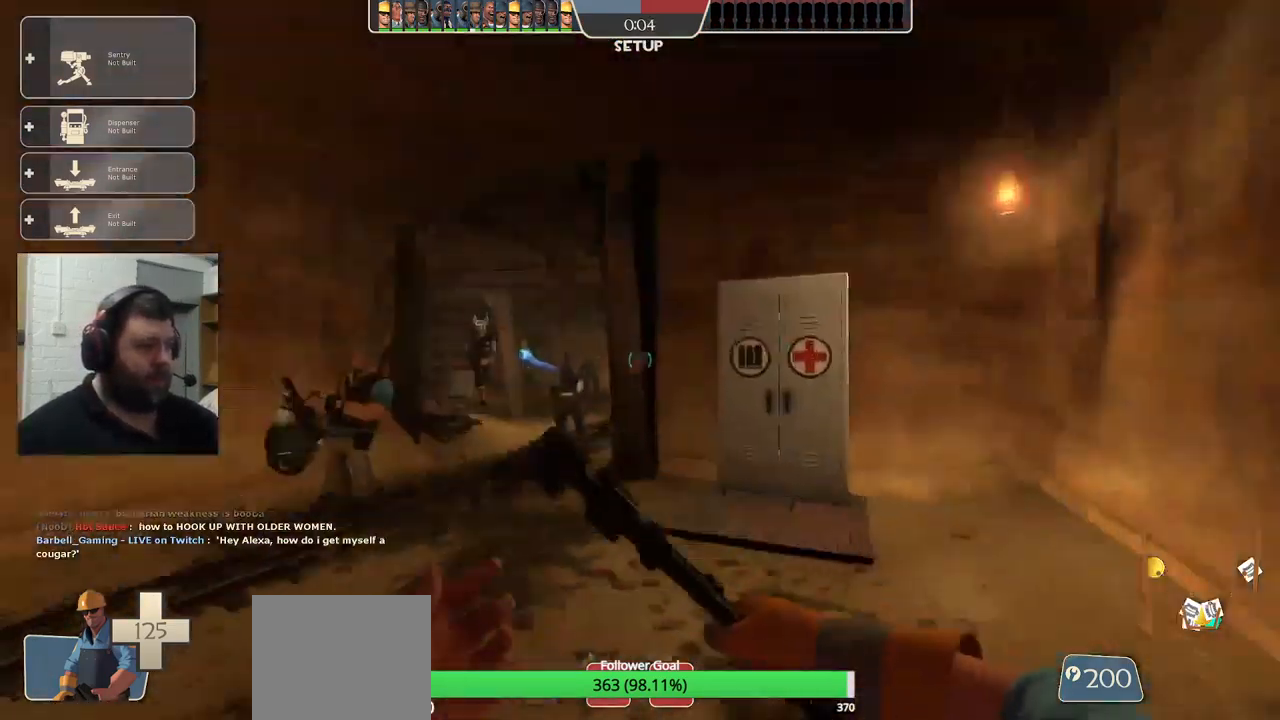
{"buttons": [], "left_stick": "up-right", "right_stick": "center", "events": [[50, "right_stick", "center"], [283, "left_stick", "up-right"]]}
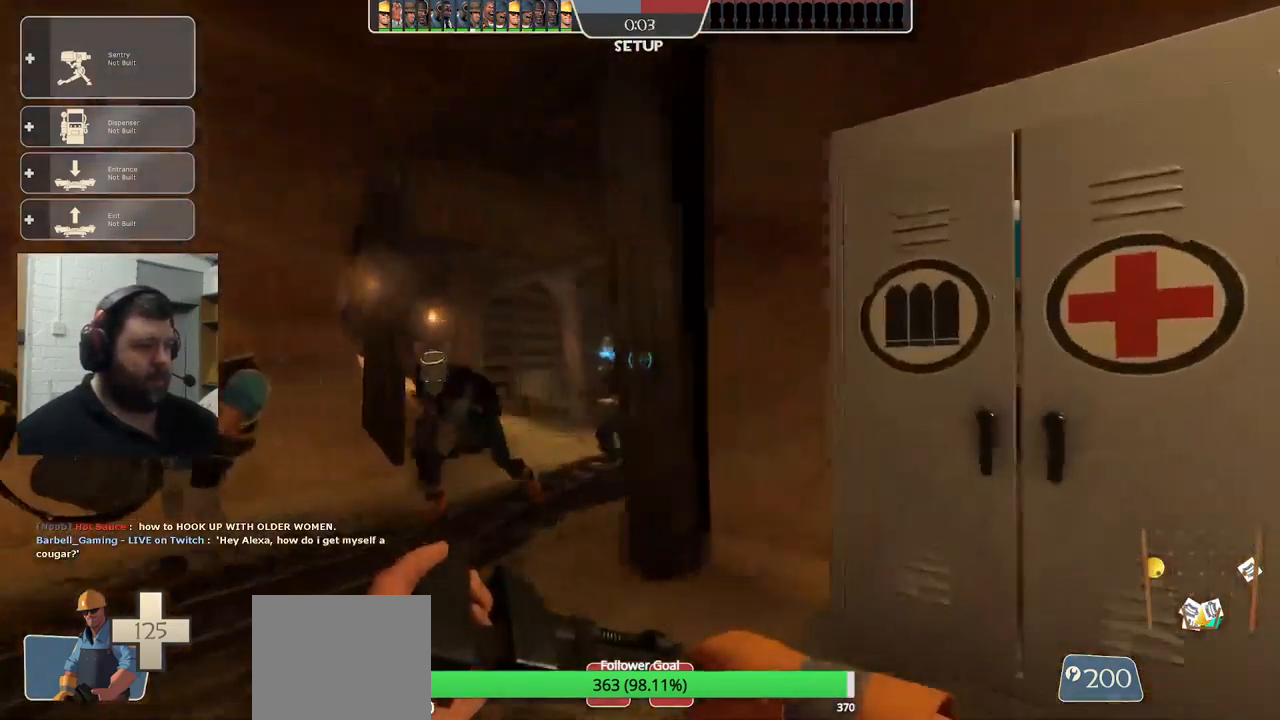
{"buttons": ["R1"], "left_stick": "center", "right_stick": "center", "events": [[167, "right_stick", "left"], [233, "left_stick", "center"], [383, "right_stick", "center"], [417, "R1", "down"]]}
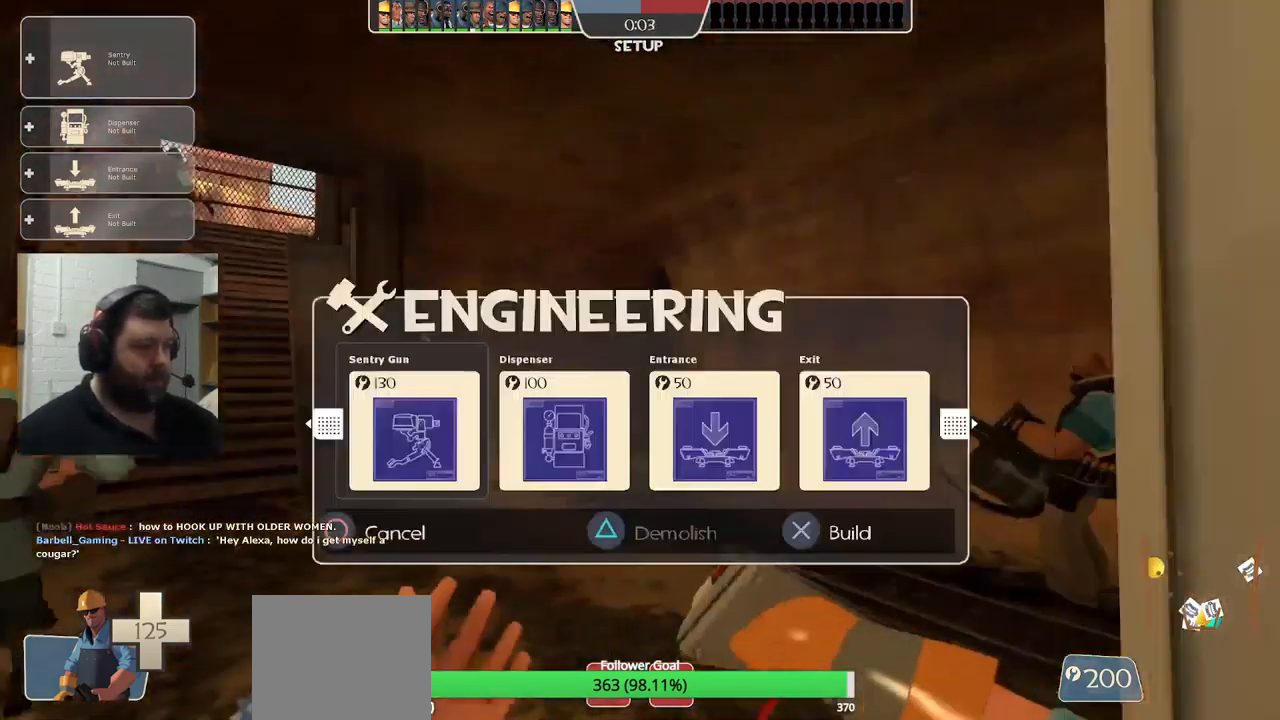
{"buttons": [], "left_stick": "up", "right_stick": "left", "events": [[17, "R1", "up"], [267, "R1", "down"], [333, "left_stick", "up"], [367, "R1", "up"], [400, "right_stick", "left"]]}
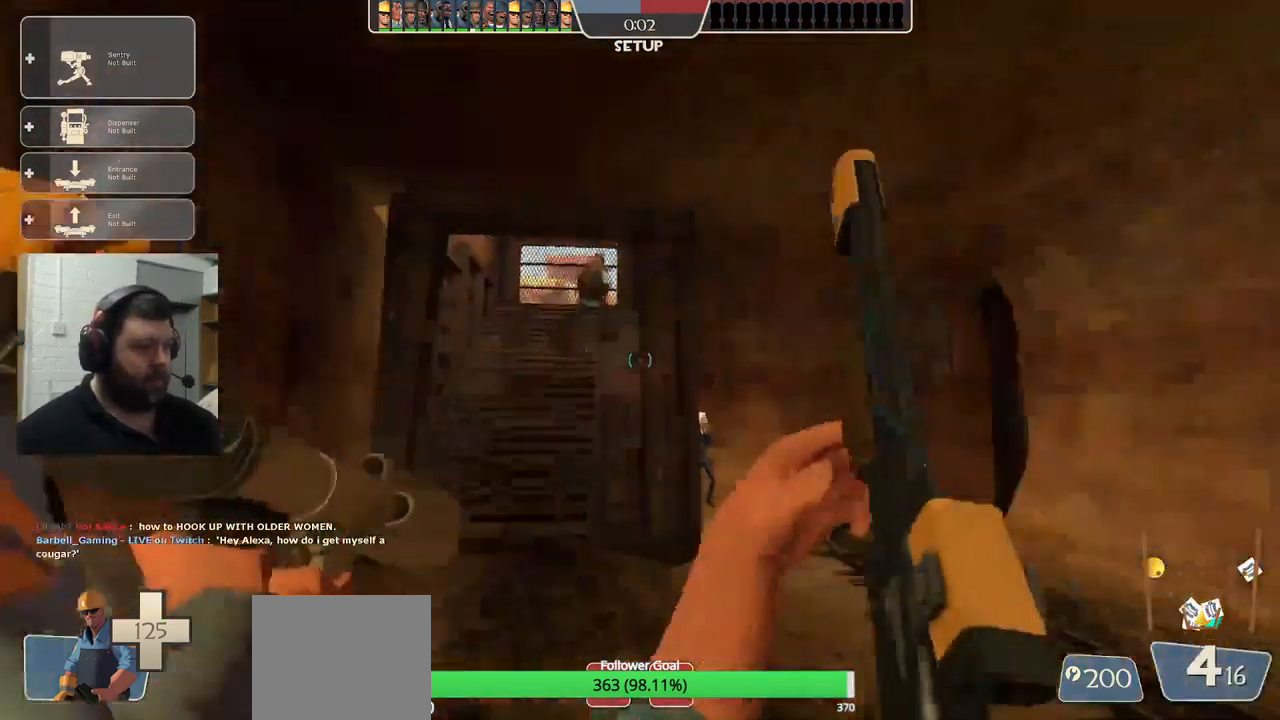
{"buttons": ["SQUARE"], "left_stick": "up", "right_stick": "center", "events": [[17, "right_stick", "center"], [150, "SQUARE", "down"], [217, "SQUARE", "up"], [300, "SQUARE", "down"], [367, "SQUARE", "up"], [450, "SQUARE", "down"]]}
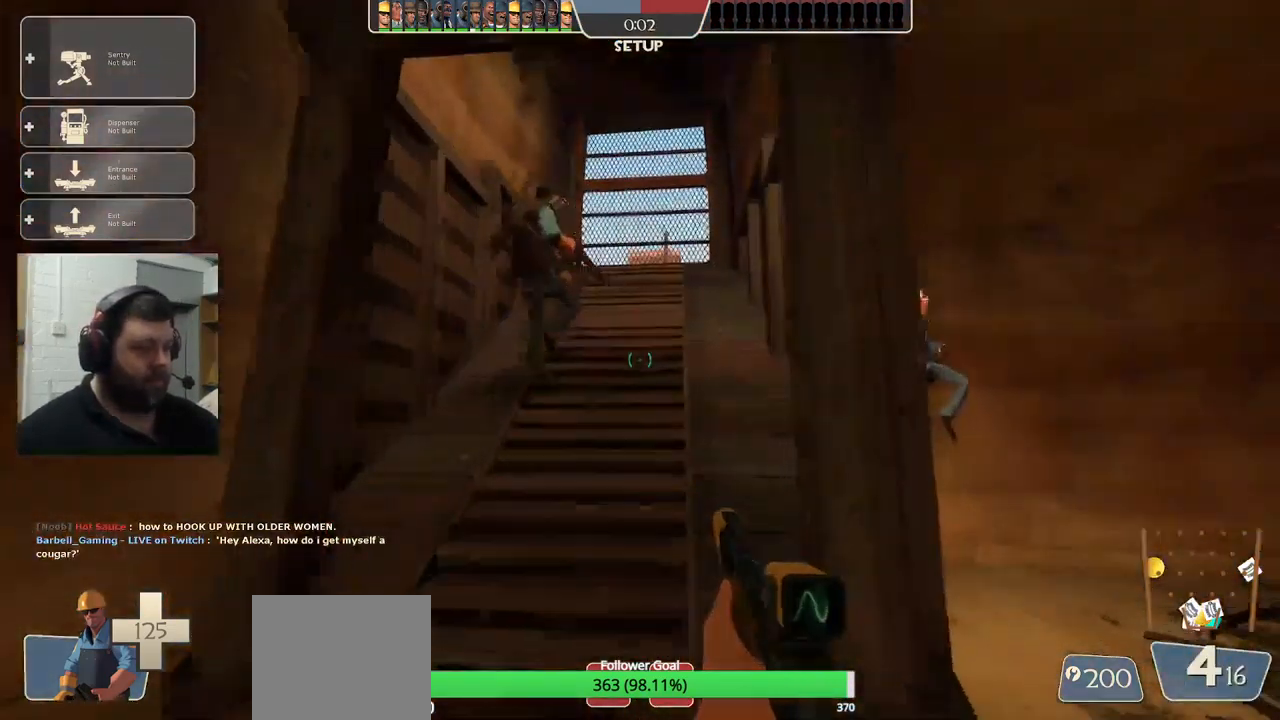
{"buttons": ["SQUARE"], "left_stick": "up", "right_stick": "center", "events": [[33, "SQUARE", "up"], [250, "right_stick", "up-right"], [333, "right_stick", "center"], [467, "SQUARE", "down"]]}
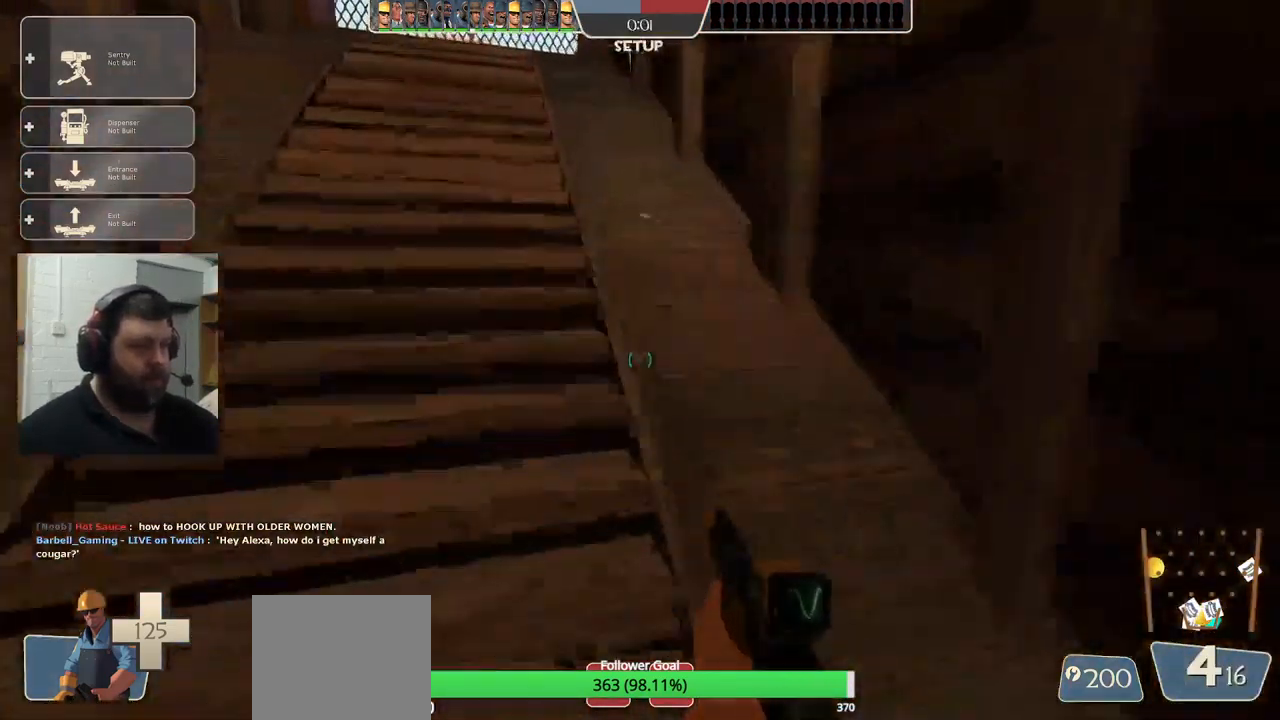
{"buttons": [], "left_stick": "center", "right_stick": "center", "events": [[33, "SQUARE", "up"], [117, "SQUARE", "down"], [217, "SQUARE", "up"], [467, "left_stick", "center"]]}
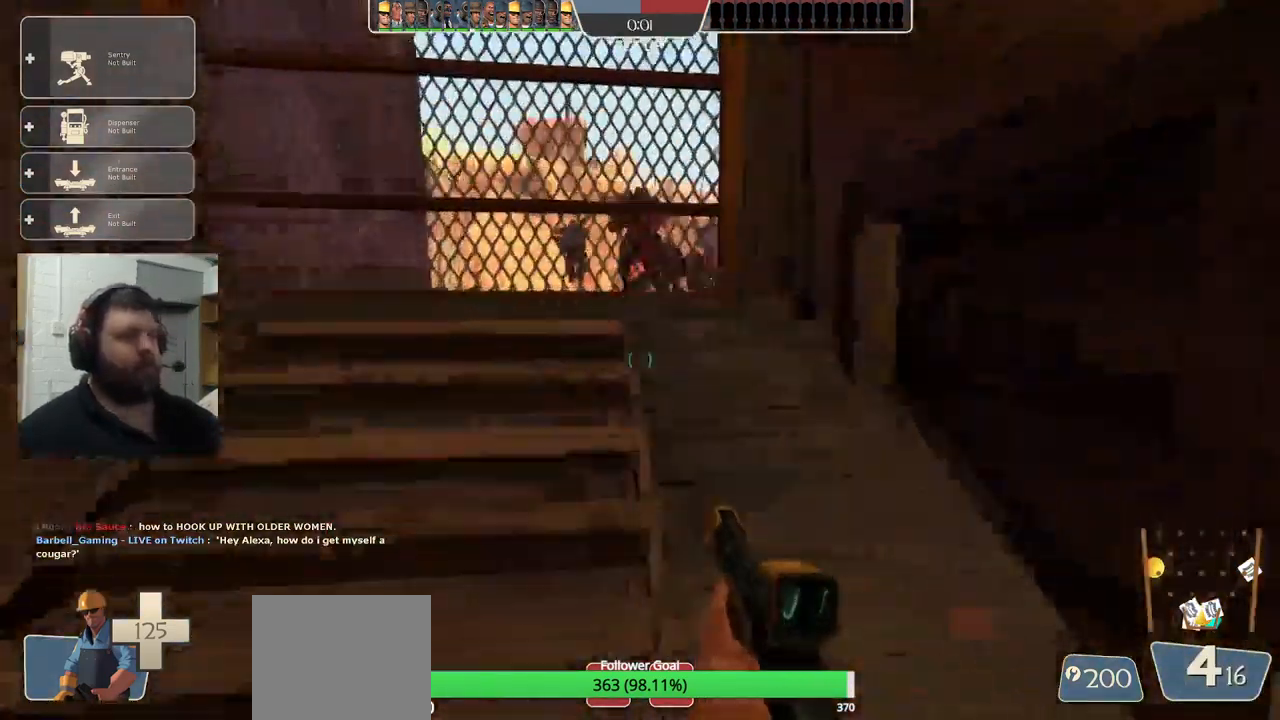
{"buttons": [], "left_stick": "down", "right_stick": "center", "events": [[500, "left_stick", "down"]]}
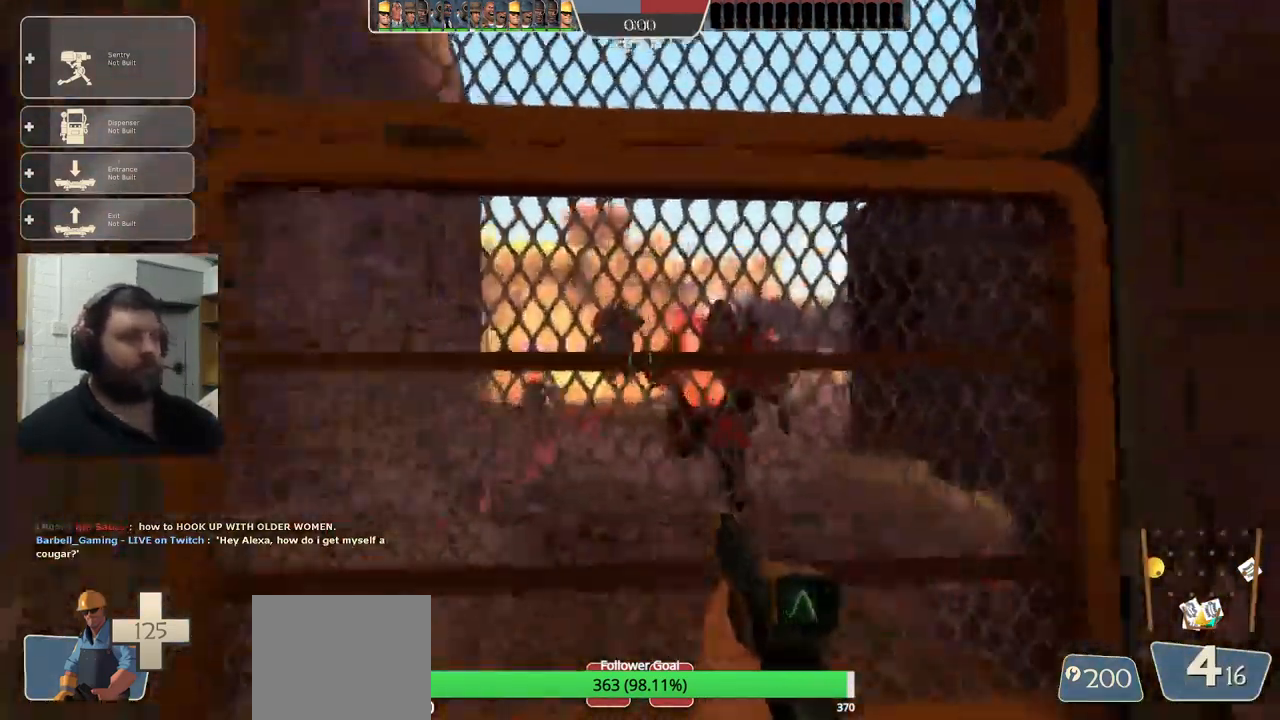
{"buttons": [], "left_stick": "down", "right_stick": "center", "events": []}
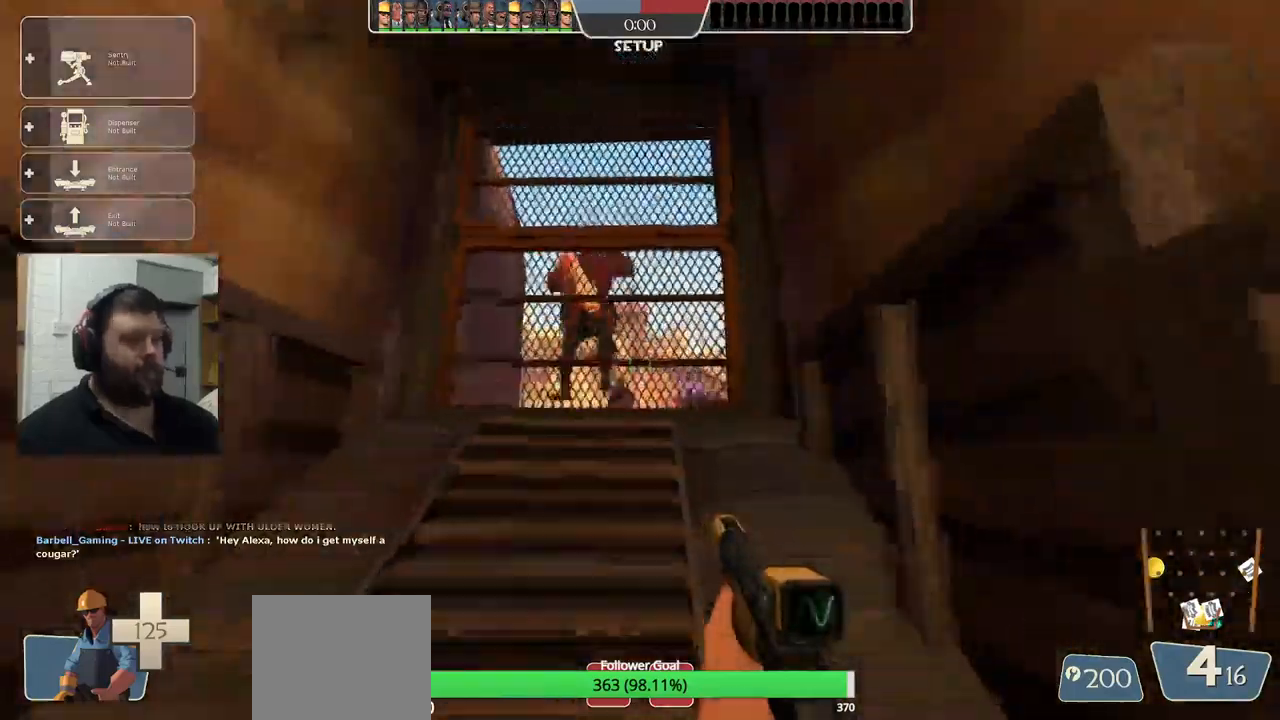
{"buttons": [], "left_stick": "down", "right_stick": "center", "events": []}
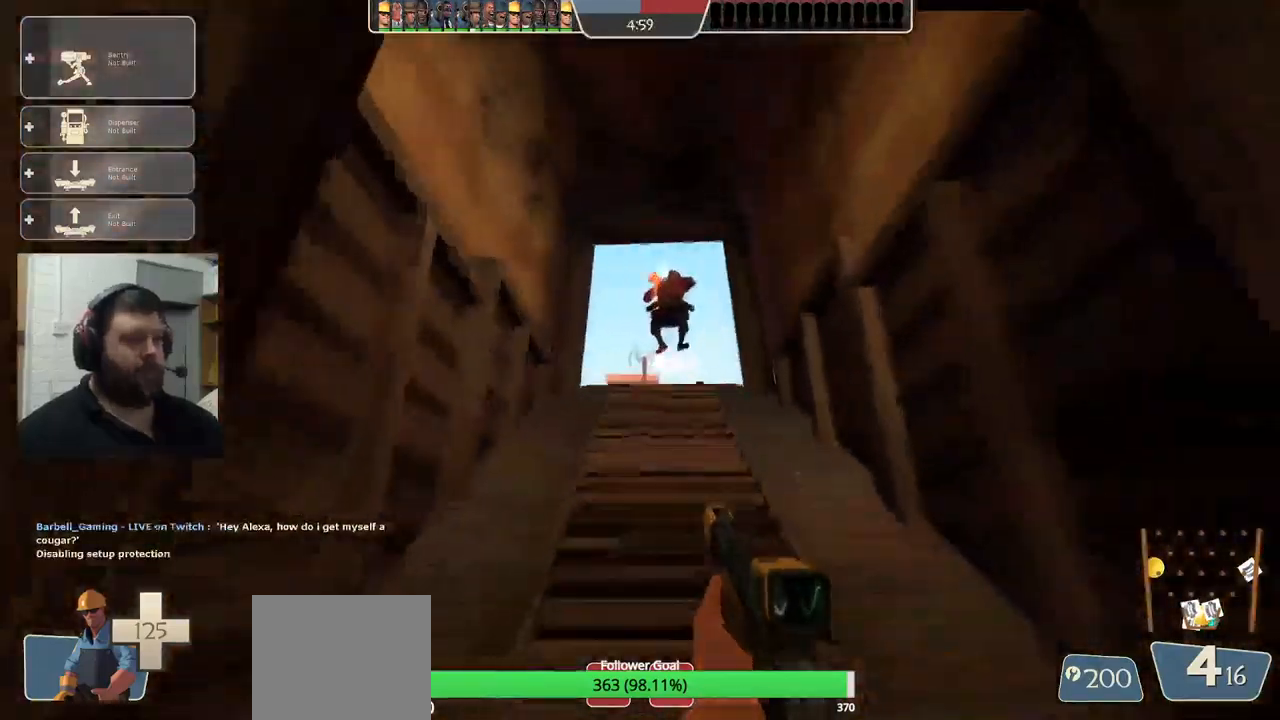
{"buttons": [], "left_stick": "down-right", "right_stick": "center", "events": [[100, "R2", "down"], [150, "left_stick", "down-right"], [250, "R2", "up"]]}
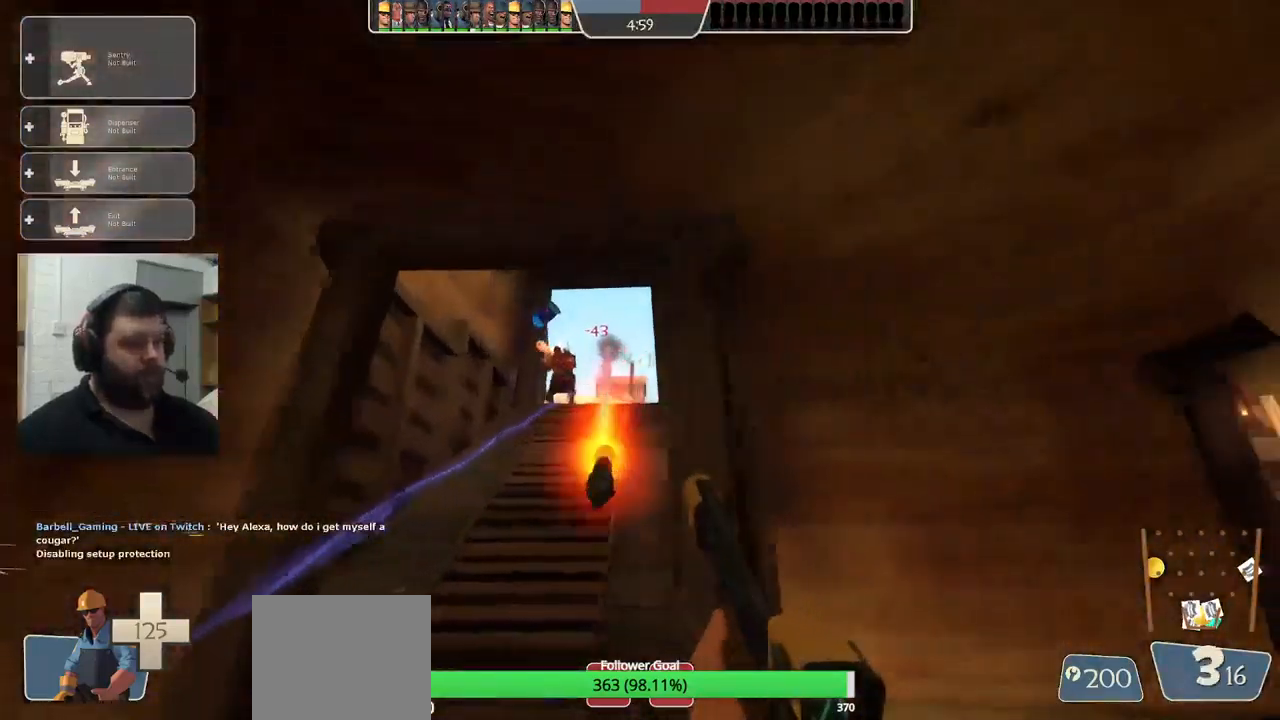
{"buttons": [], "left_stick": "right", "right_stick": "center", "events": [[17, "SQUARE", "down"], [117, "SQUARE", "up"], [184, "SQUARE", "down"], [300, "SQUARE", "up"], [350, "SQUARE", "down"], [350, "left_stick", "right"], [467, "SQUARE", "up"]]}
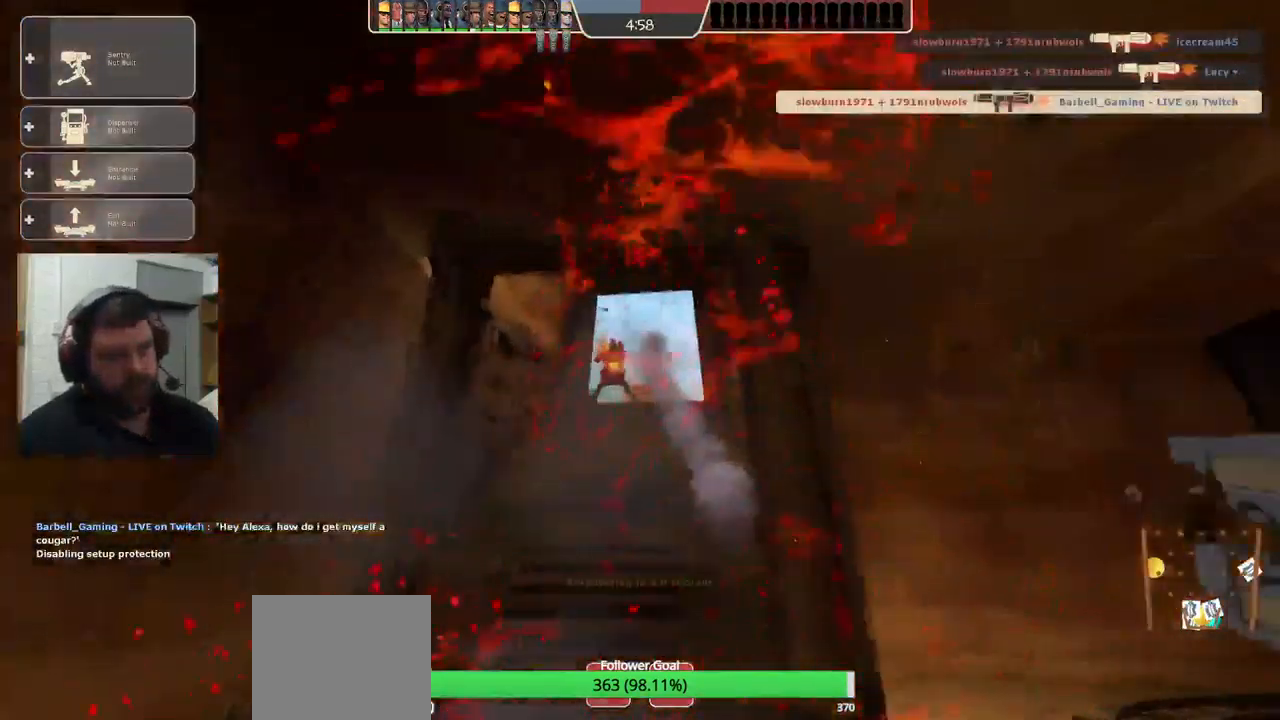
{"buttons": [], "left_stick": "center", "right_stick": "center", "events": [[17, "left_stick", "center"], [100, "SQUARE", "down"], [200, "SQUARE", "up"], [300, "SQUARE", "down"], [417, "SQUARE", "up"]]}
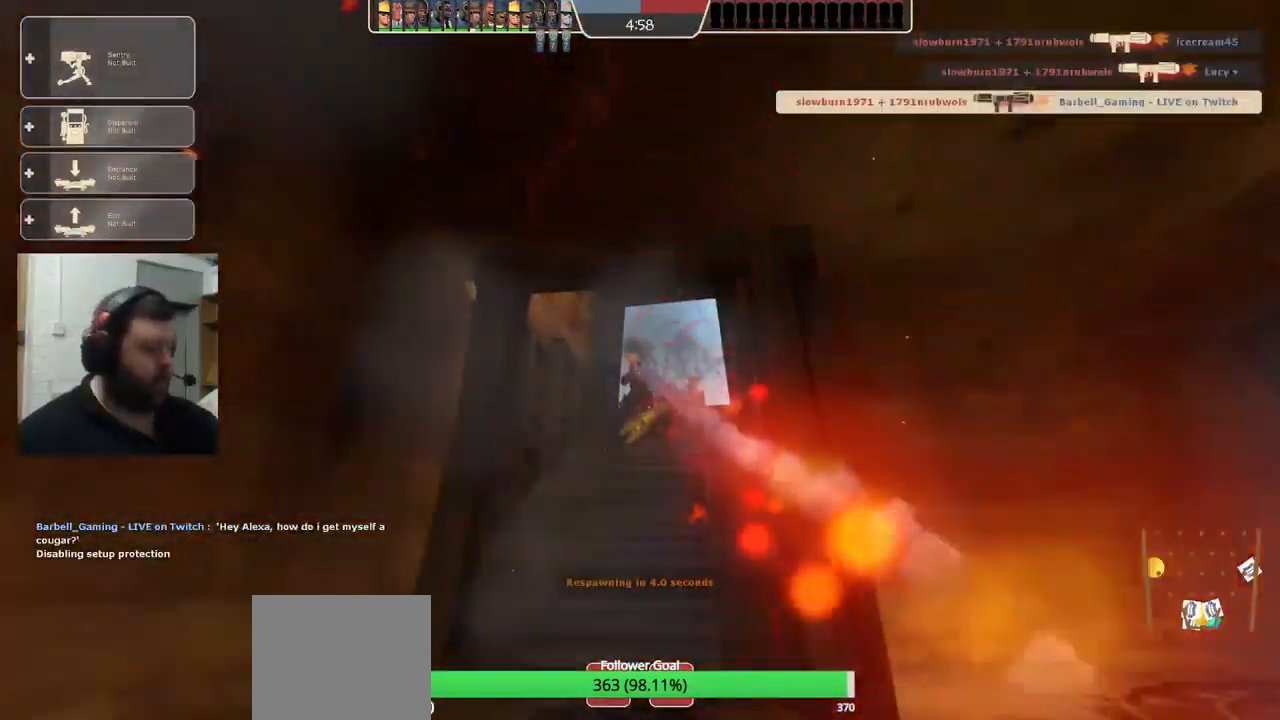
{"buttons": [], "left_stick": "center", "right_stick": "center", "events": []}
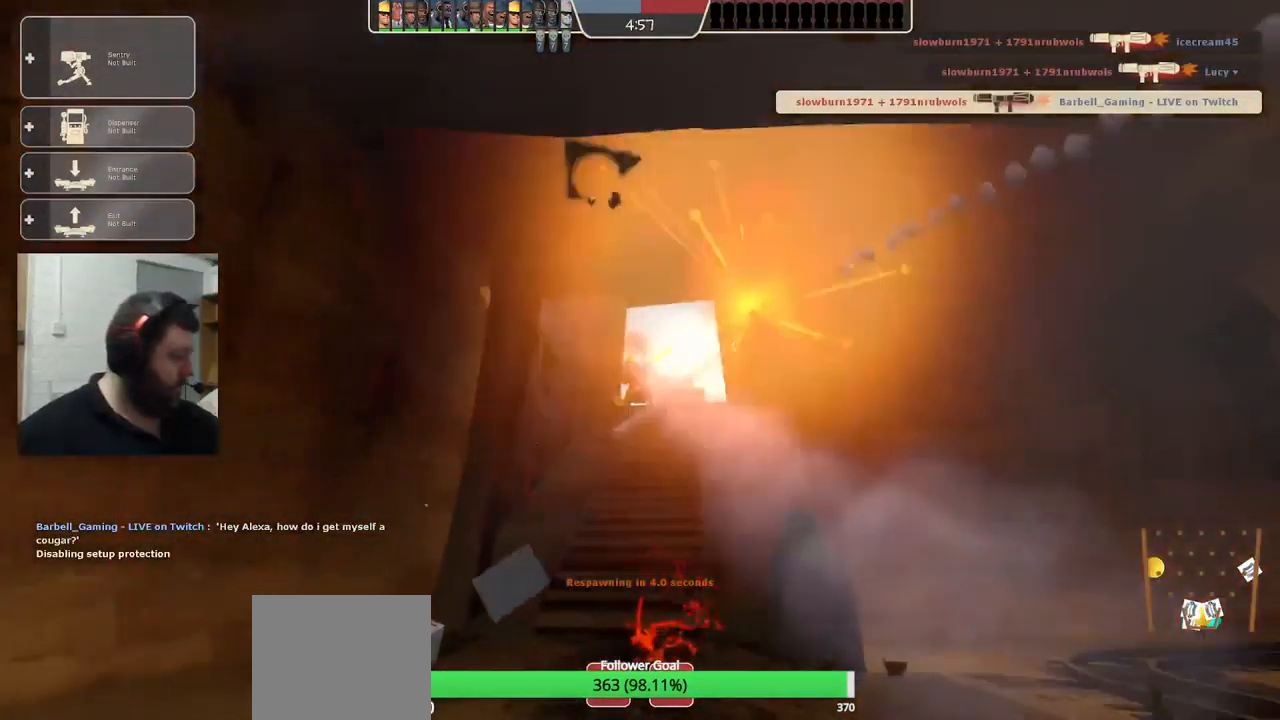
{"buttons": [], "left_stick": "center", "right_stick": "center", "events": [[34, "TOUCHPAD", "down"], [184, "TOUCHPAD", "up"]]}
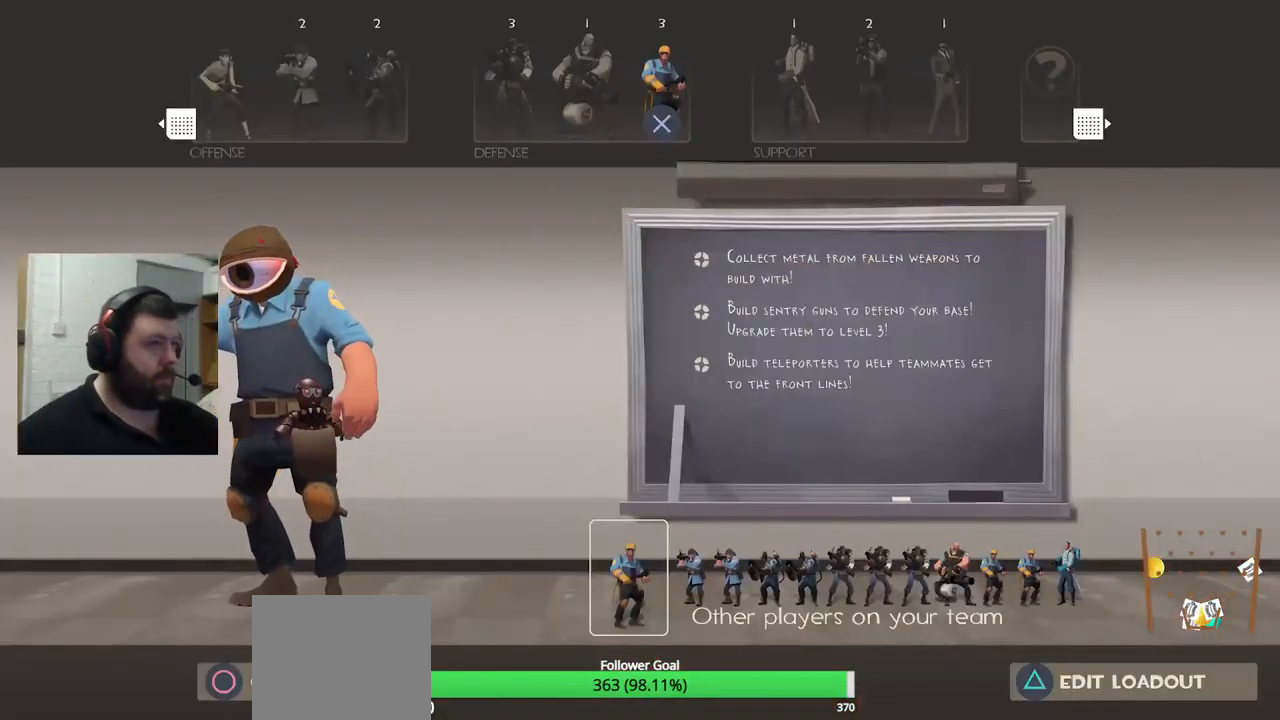
{"buttons": [], "left_stick": "center", "right_stick": "up-right", "events": [[117, "TRIANGLE", "down"], [250, "TRIANGLE", "up"], [450, "right_stick", "up-right"]]}
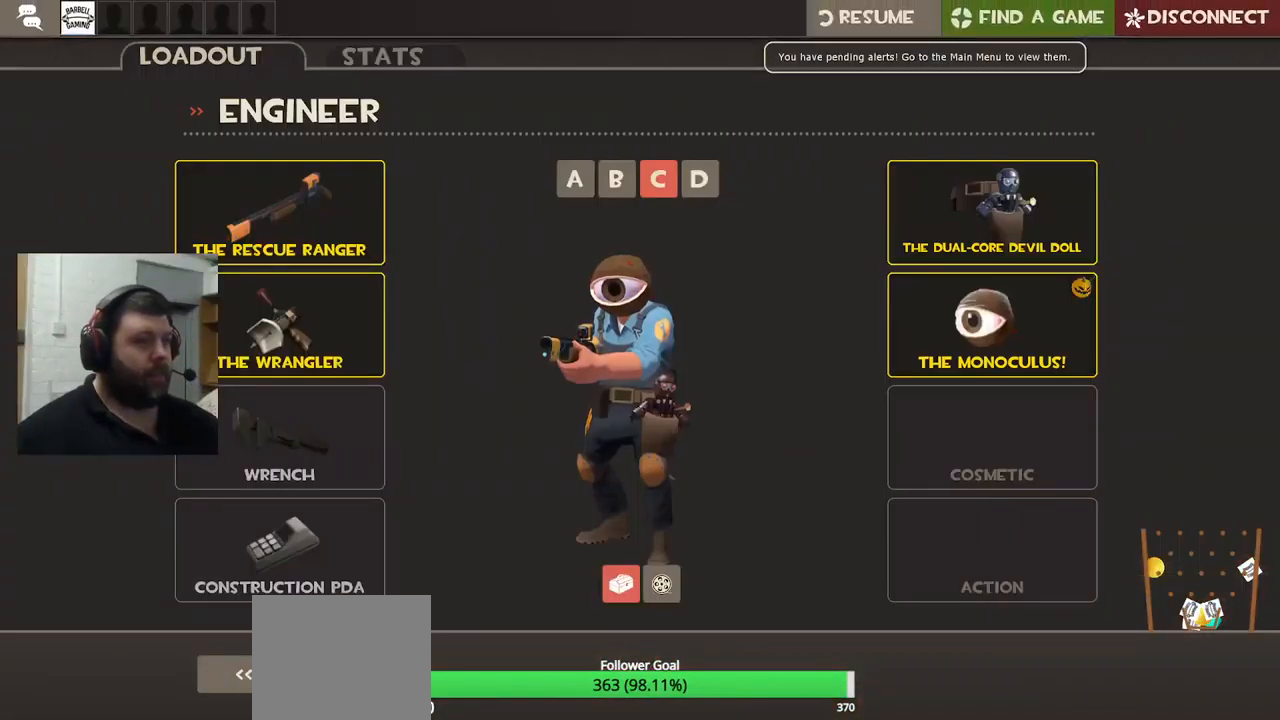
{"buttons": ["R2"], "left_stick": "center", "right_stick": "center", "events": [[134, "right_stick", "center"], [250, "right_stick", "up"], [367, "right_stick", "center"], [417, "R2", "down"]]}
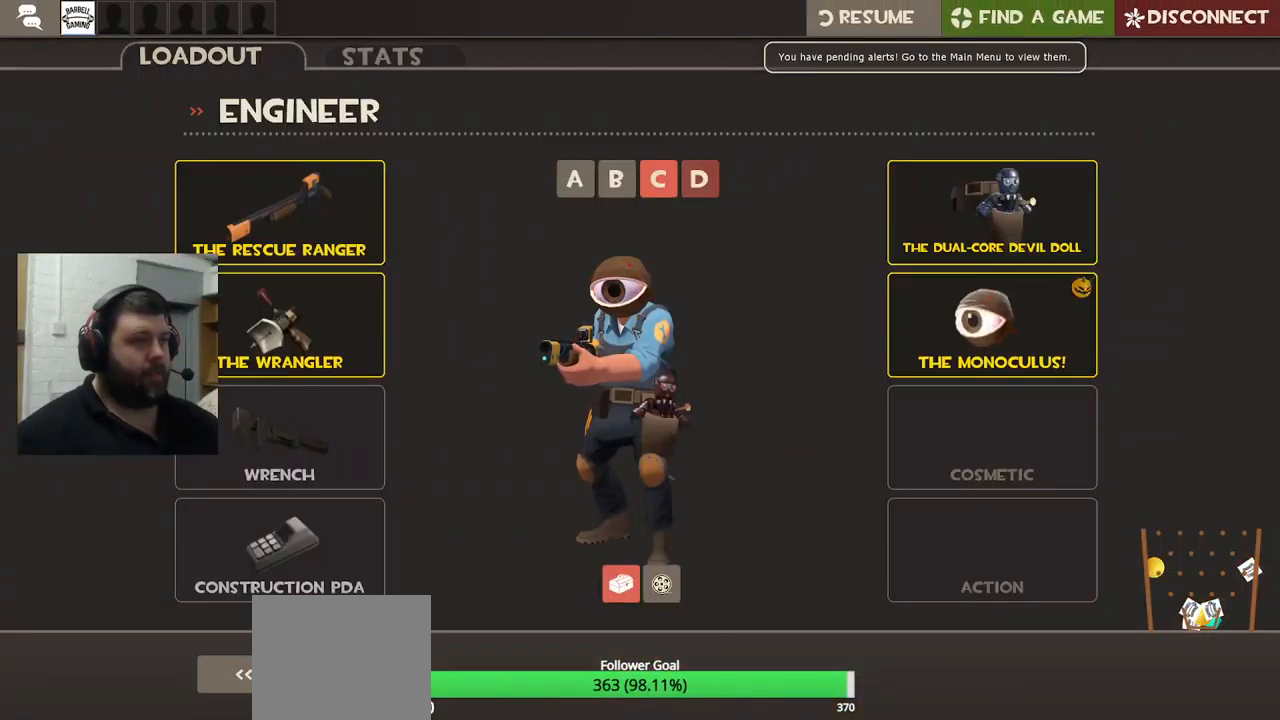
{"buttons": [], "left_stick": "center", "right_stick": "center", "events": [[34, "R2", "up"]]}
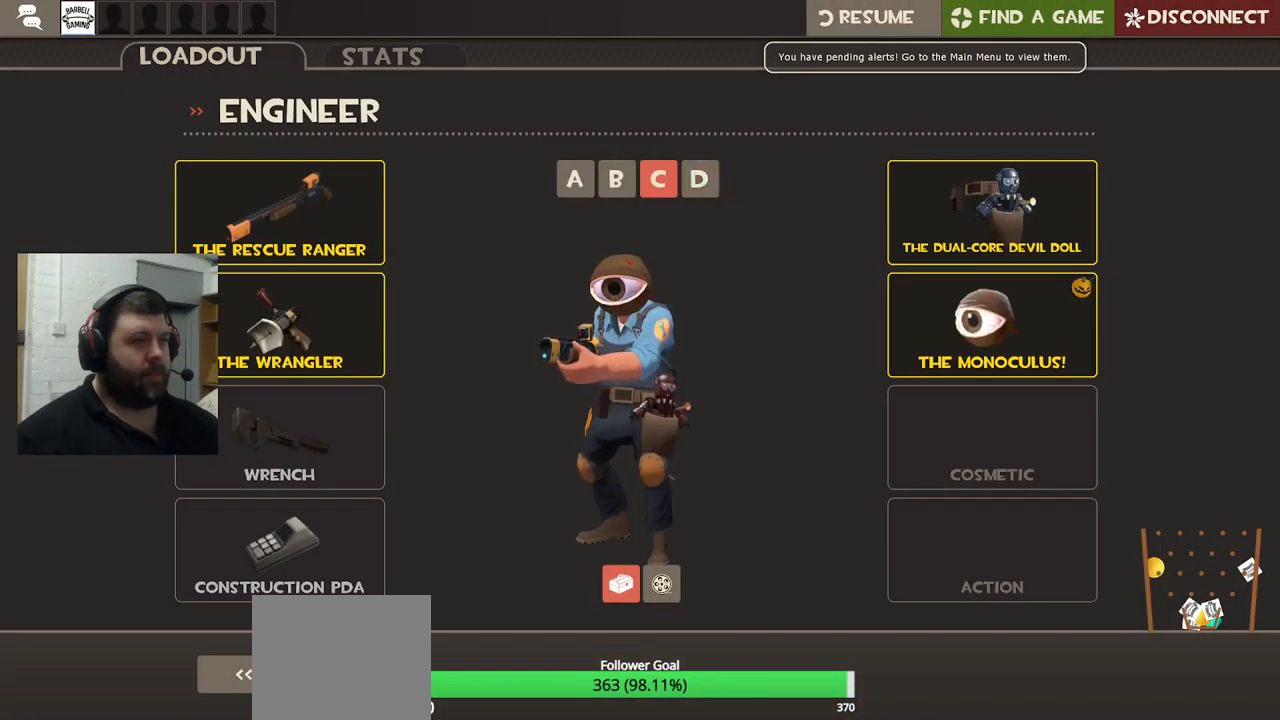
{"buttons": ["CROSS"], "left_stick": "center", "right_stick": "center", "events": [[400, "CROSS", "down"]]}
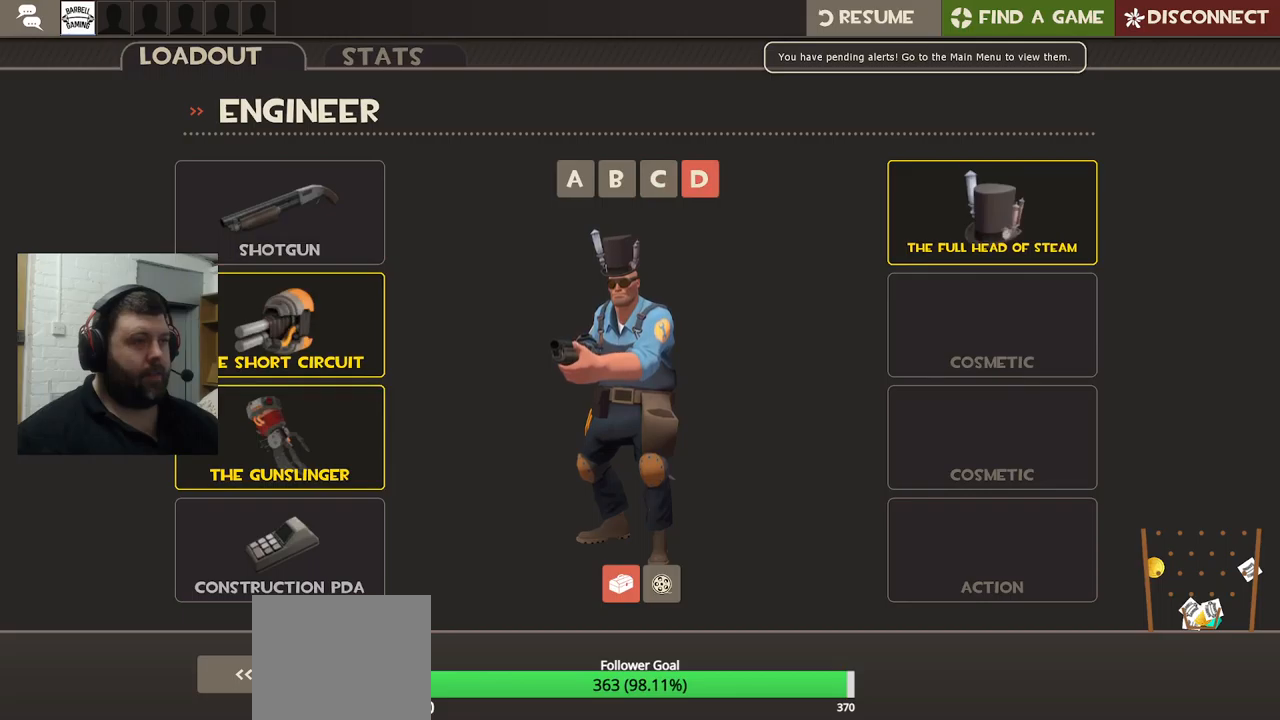
{"buttons": [], "left_stick": "center", "right_stick": "center", "events": [[16, "CROSS", "up"], [400, "right_stick", "down"], [483, "right_stick", "center"]]}
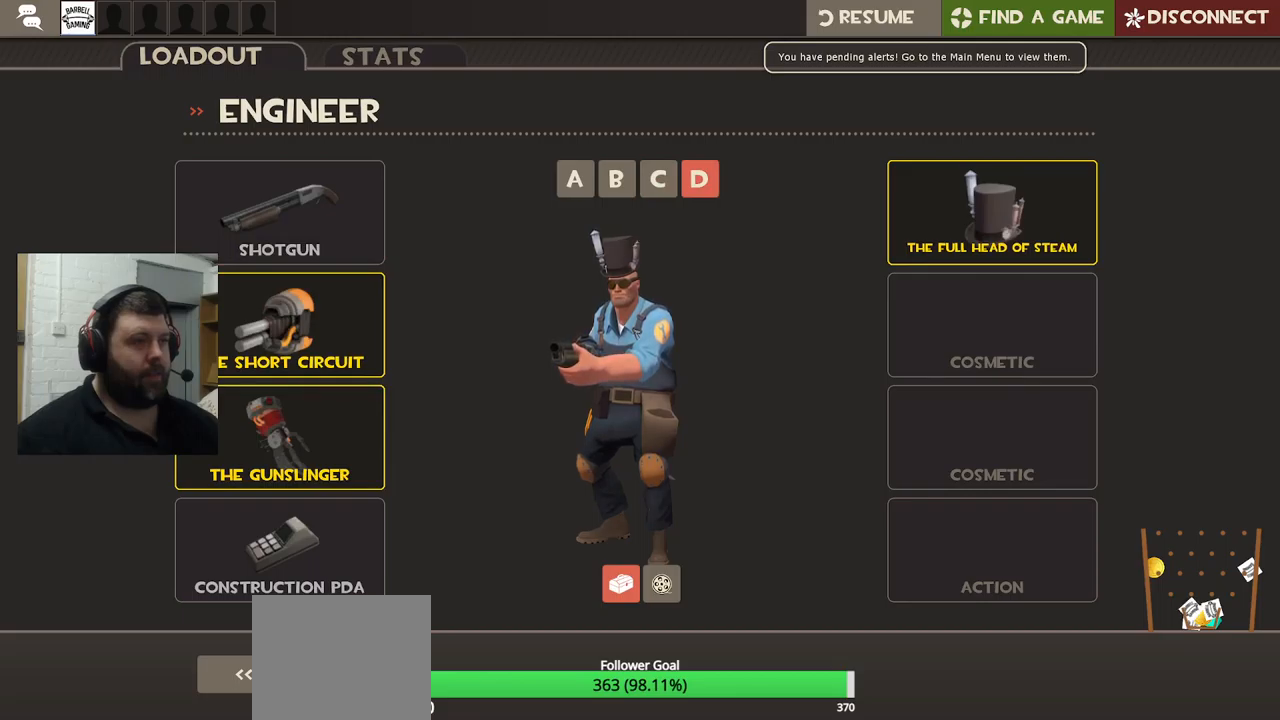
{"buttons": [], "left_stick": "center", "right_stick": "center", "events": [[233, "START", "down"], [316, "START", "up"]]}
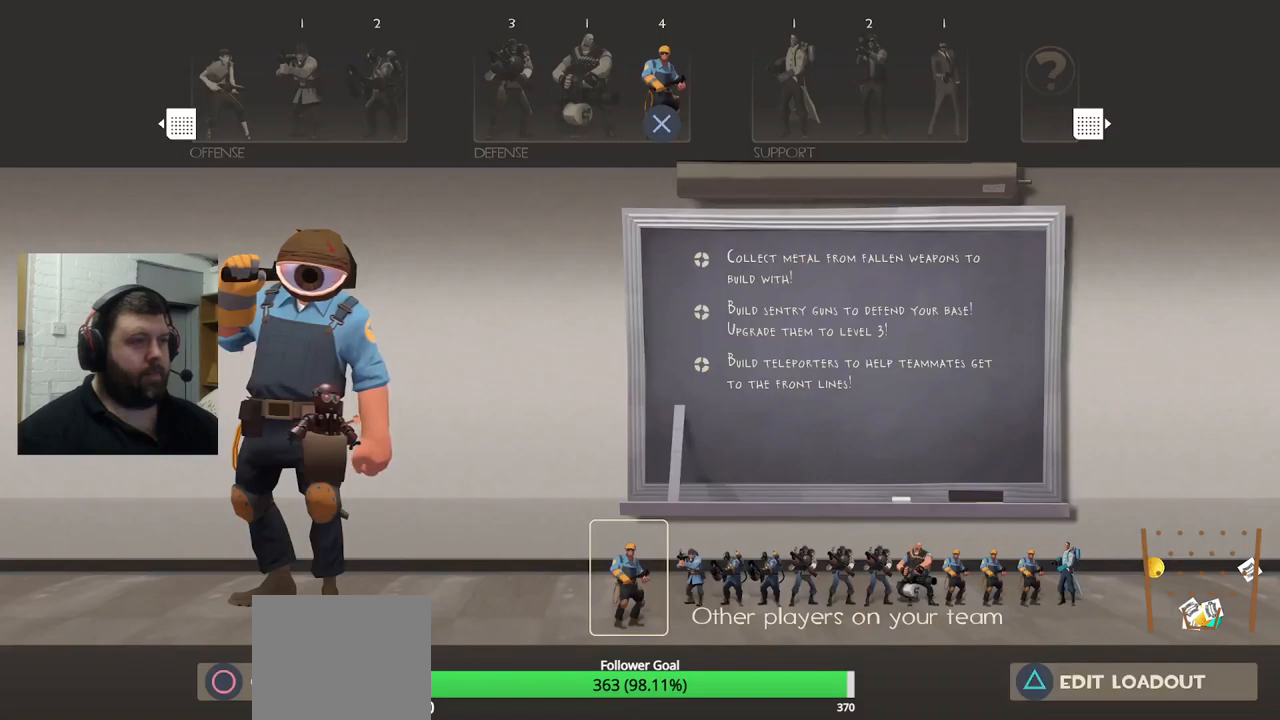
{"buttons": [], "left_stick": "center", "right_stick": "center", "events": []}
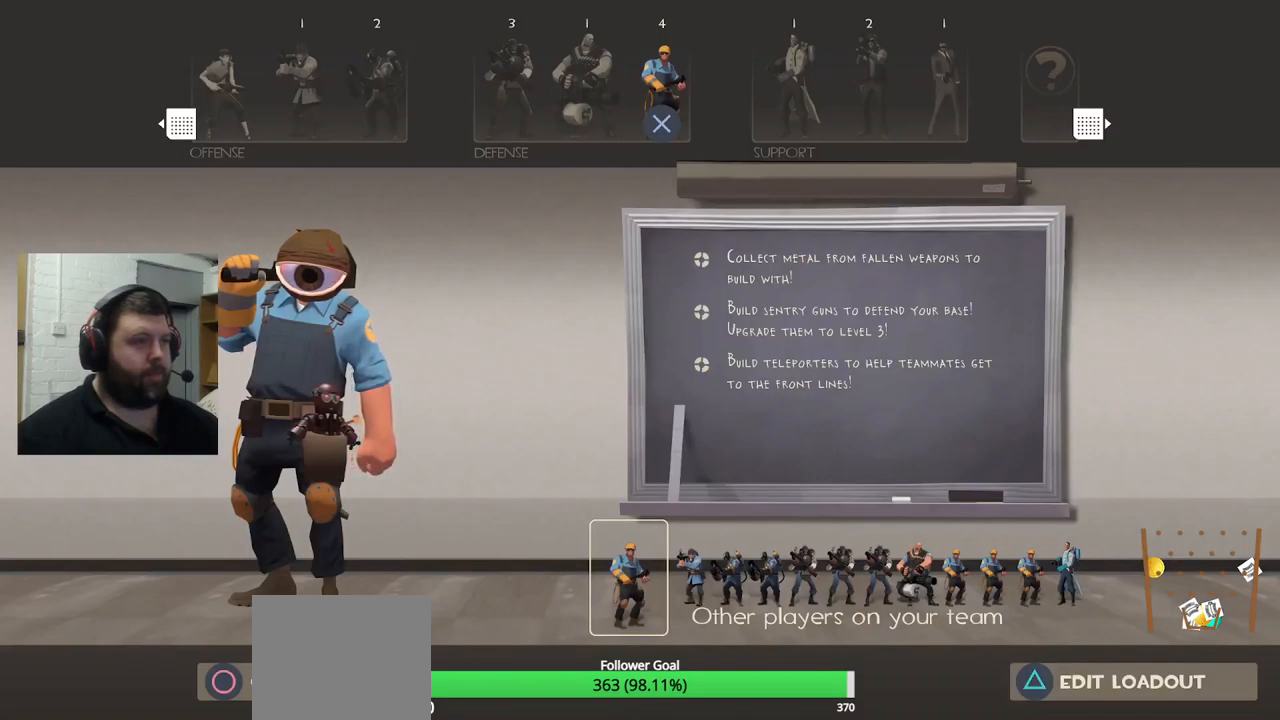
{"buttons": [], "left_stick": "center", "right_stick": "center", "events": [[133, "CIRCLE", "down"], [266, "CIRCLE", "up"]]}
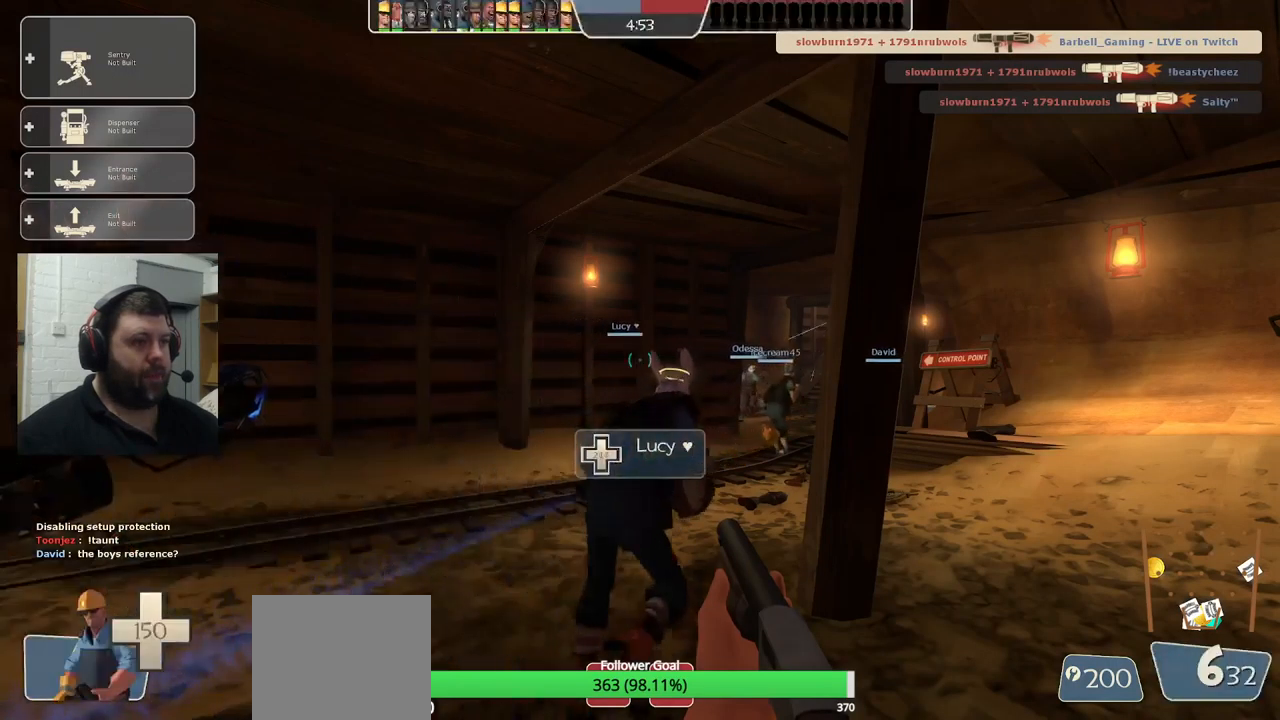
{"buttons": [], "left_stick": "up", "right_stick": "right", "events": [[66, "left_stick", "up"], [150, "R1", "down"], [250, "R1", "up"], [500, "right_stick", "right"]]}
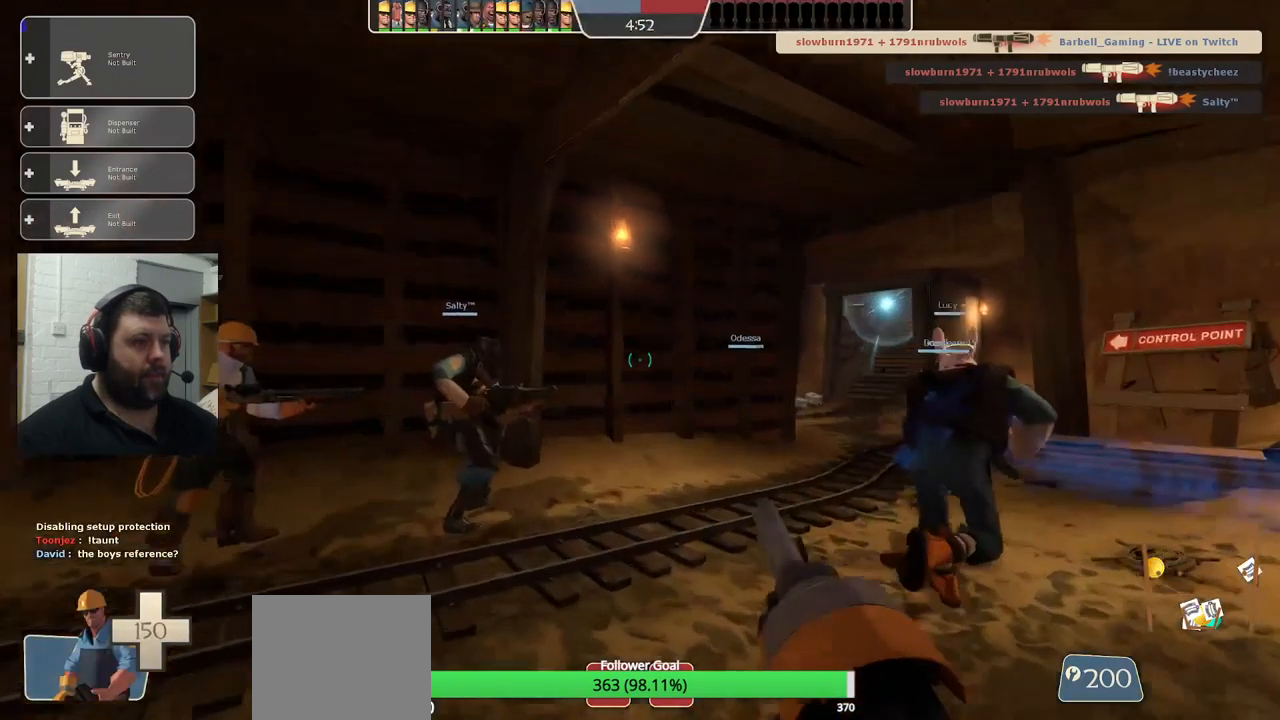
{"buttons": [], "left_stick": "up", "right_stick": "center", "events": [[116, "right_stick", "center"]]}
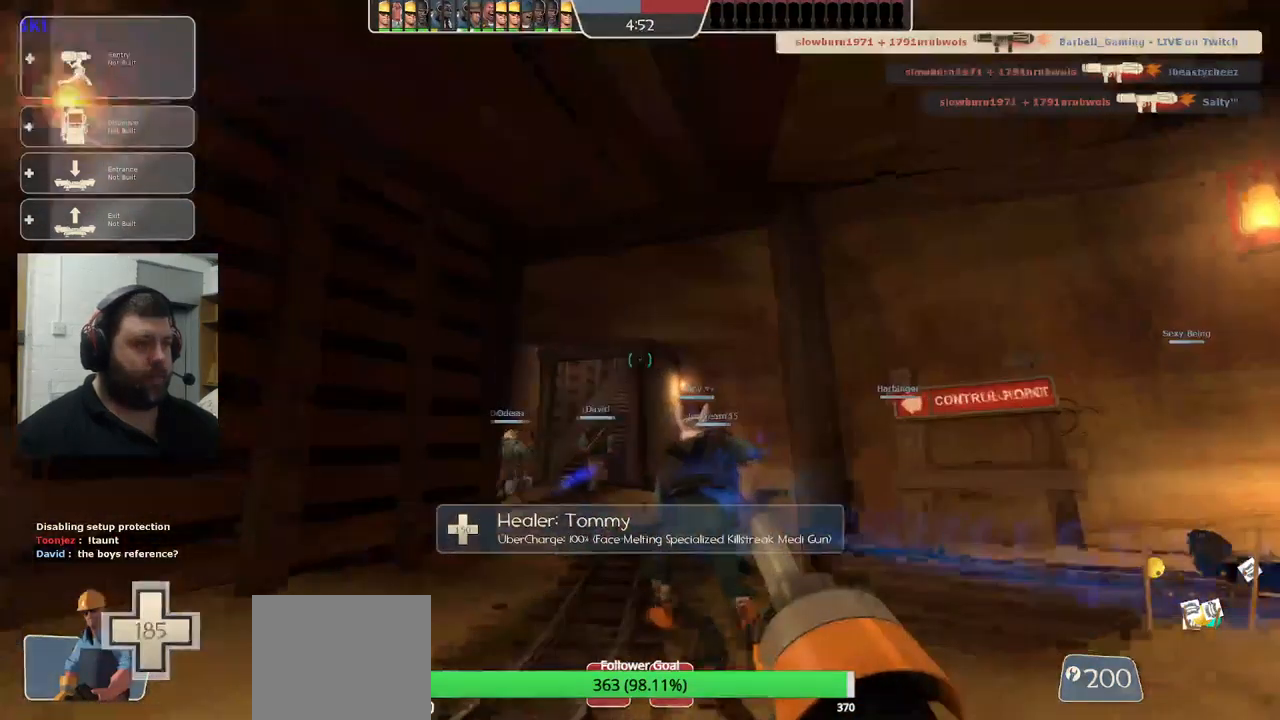
{"buttons": [], "left_stick": "up", "right_stick": "center", "events": []}
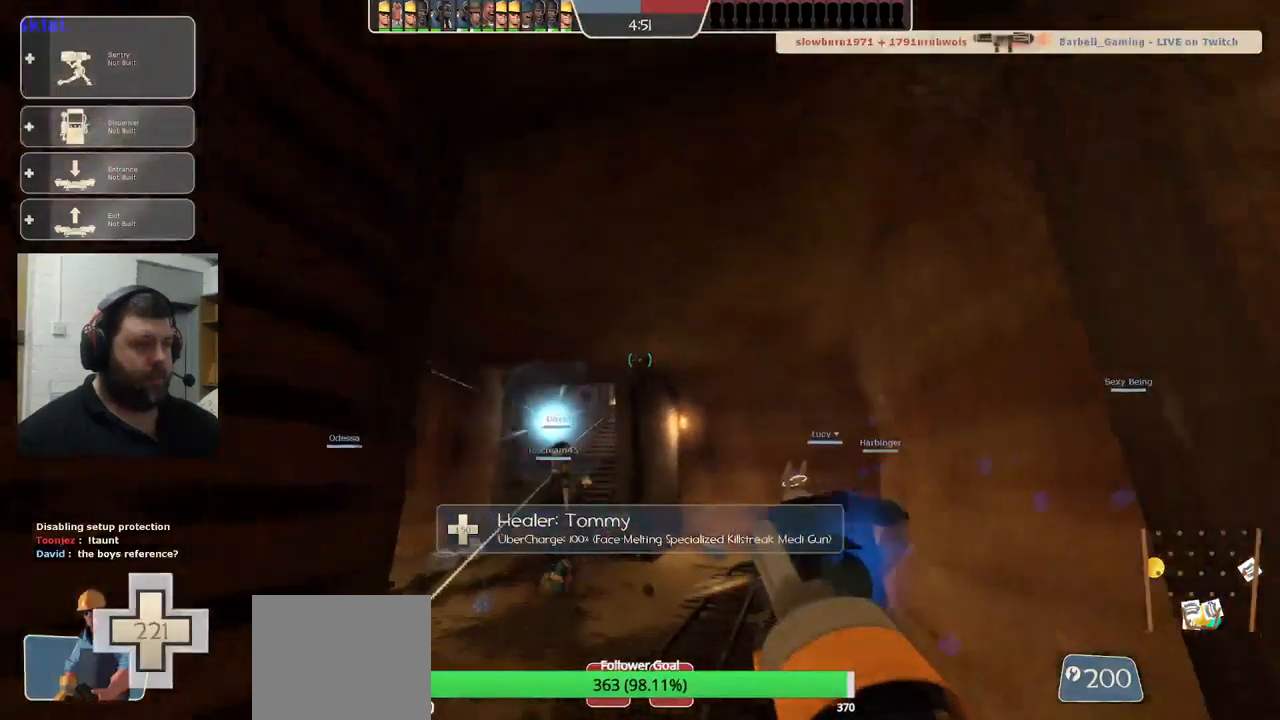
{"buttons": [], "left_stick": "up", "right_stick": "center", "events": []}
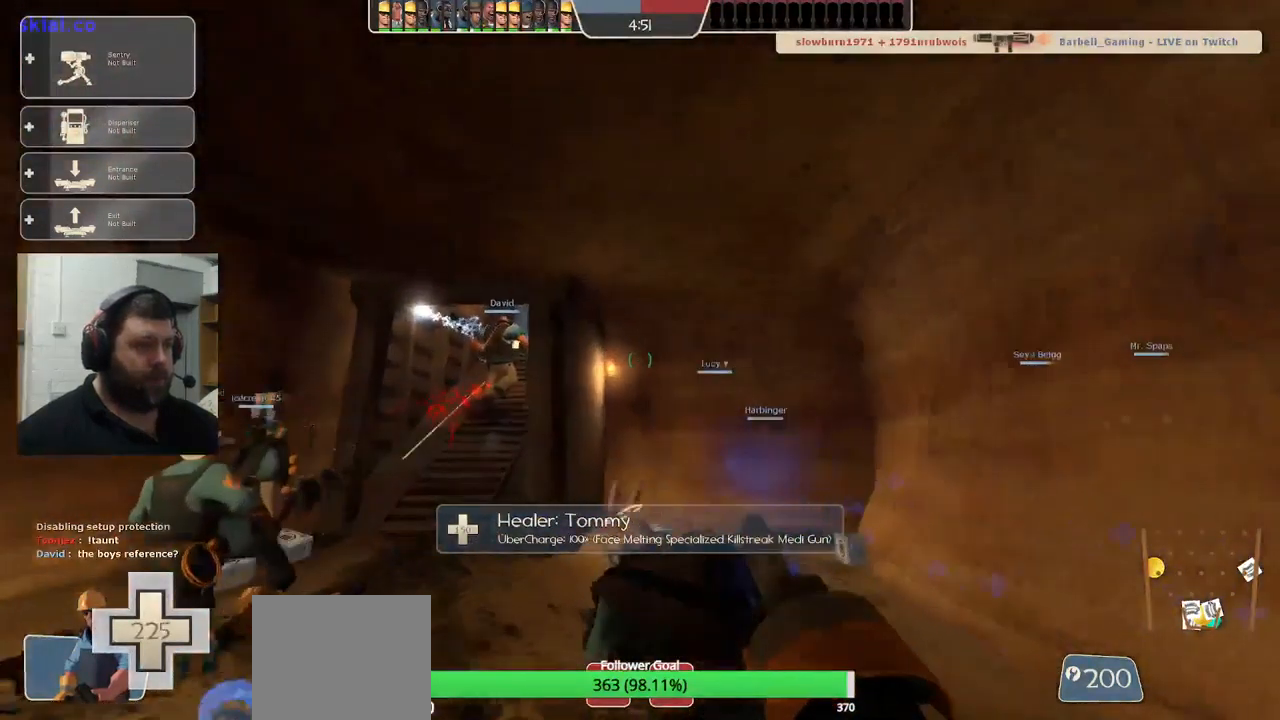
{"buttons": [], "left_stick": "up-left", "right_stick": "center", "events": [[33, "left_stick", "up-left"]]}